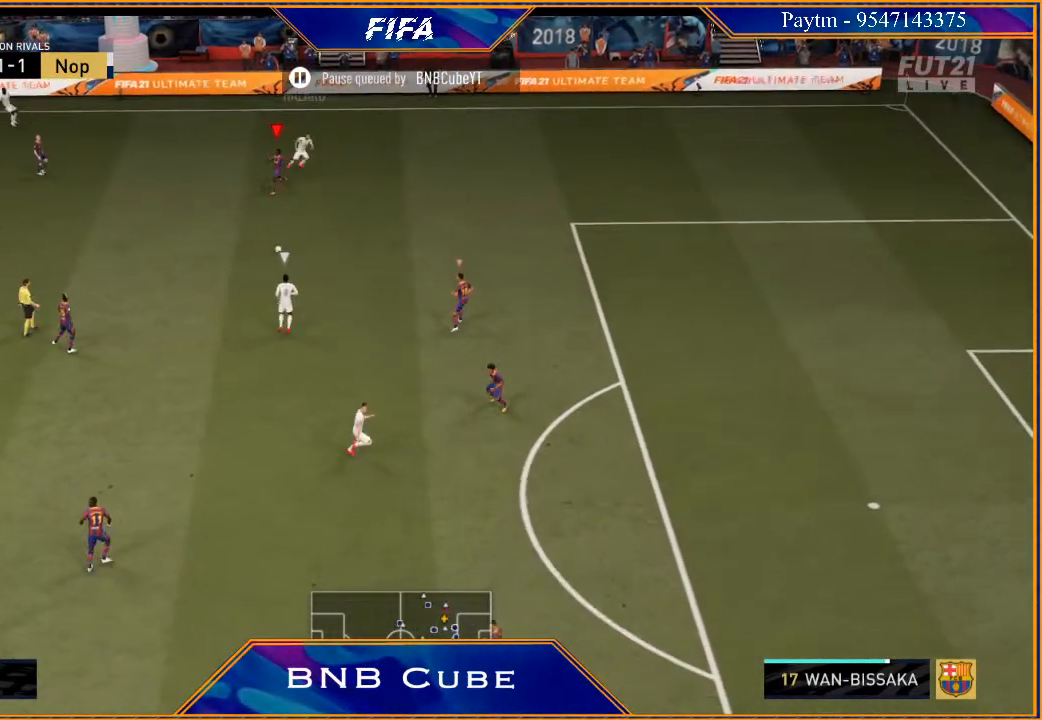
Gameplay with a controller (Xbox layout); each line is a JSON object with the inputs held at the frame after it (dt_ms = milliseconds from this image to that frame). "events" lists button and stick changes between this image and that frame as [ms after this image, input, new state], when the widget could be followed in between.
{"dt_ms": 500, "buttons": ["L1", "R2"], "left_stick": "right", "right_stick": "center", "events": [[200, "left_stick", "right"], [400, "L1", "down"]]}
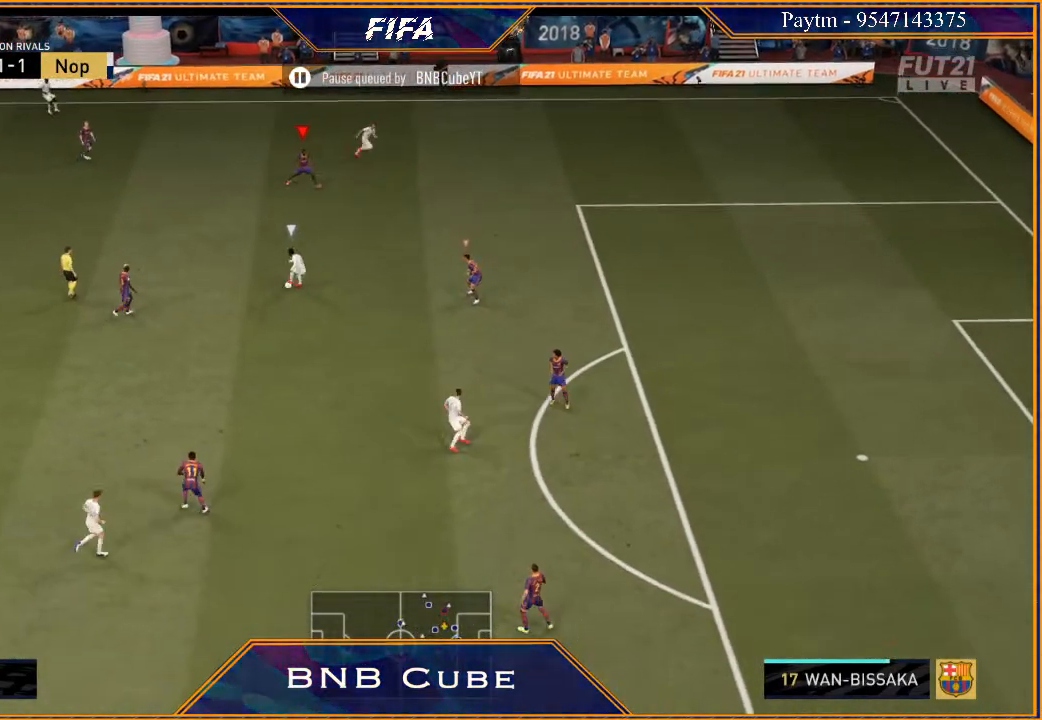
{"dt_ms": 500, "buttons": ["L2", "R2"], "left_stick": "down-right", "right_stick": "center", "events": [[100, "L1", "up"], [167, "left_stick", "down-right"], [267, "L2", "down"]]}
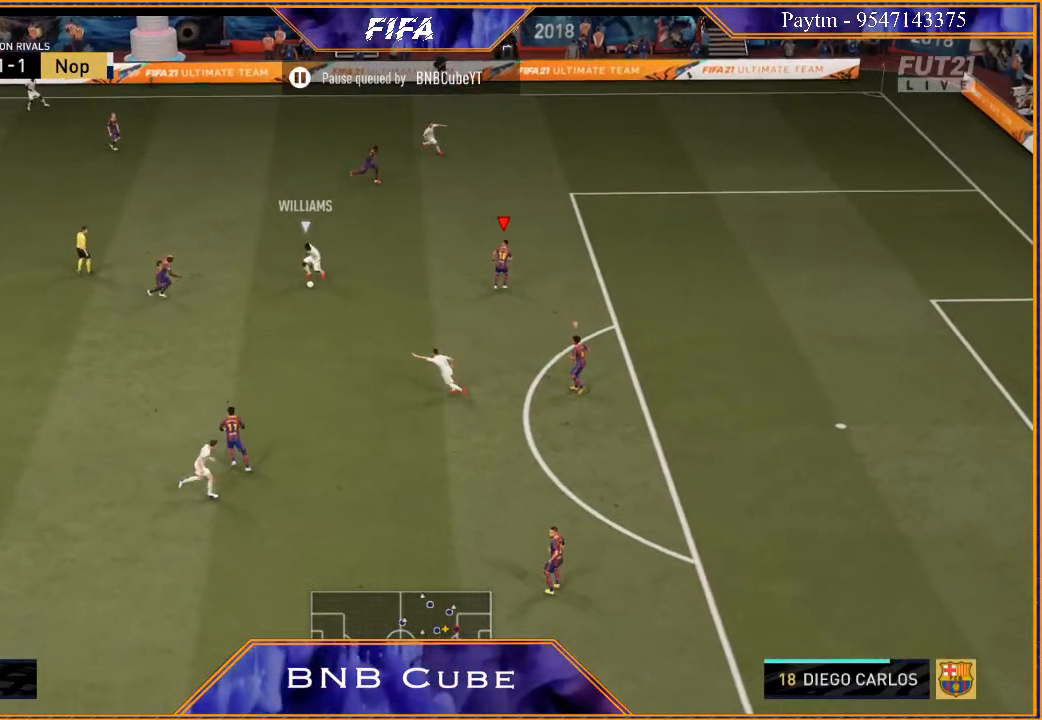
{"dt_ms": 500, "buttons": ["L2", "R2"], "left_stick": "down", "right_stick": "center", "events": [[67, "left_stick", "down"]]}
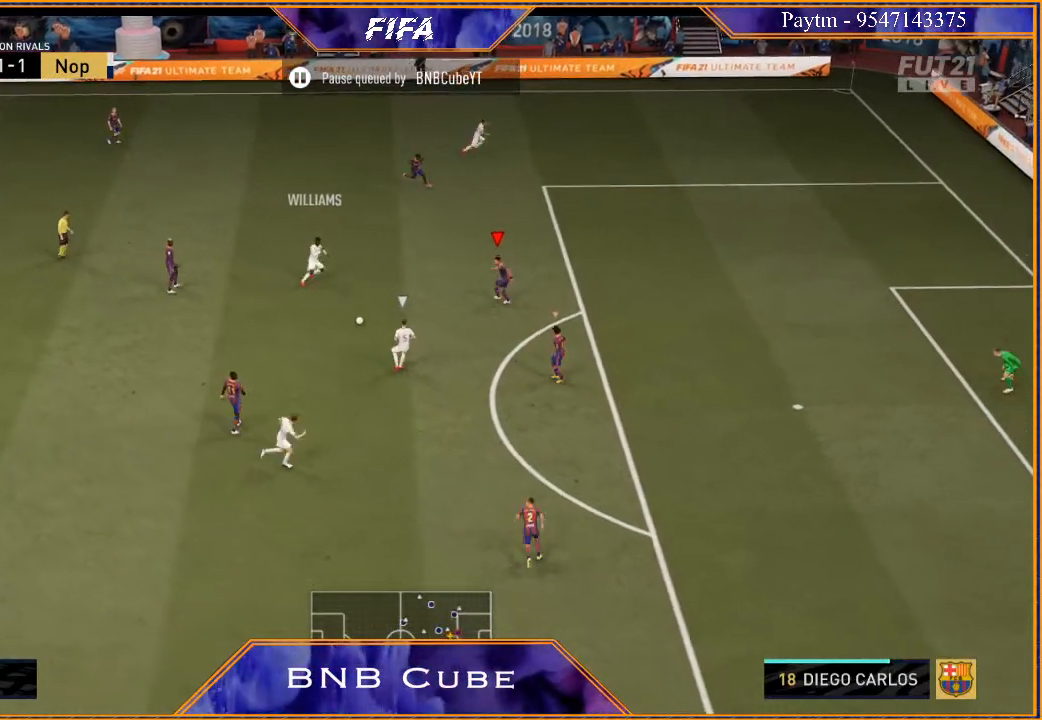
{"dt_ms": 500, "buttons": ["L2", "R2"], "left_stick": "down", "right_stick": "center", "events": [[33, "left_stick", "down-left"], [400, "B", "down"], [467, "B", "up"], [500, "left_stick", "down"]]}
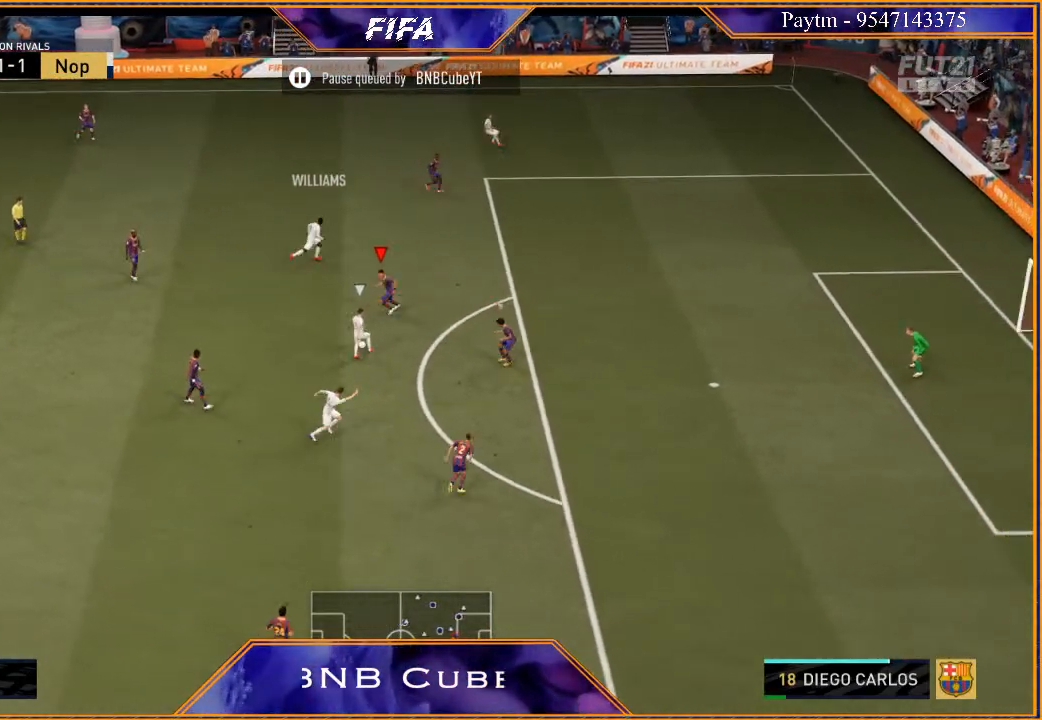
{"dt_ms": 500, "buttons": ["R2"], "left_stick": "down-right", "right_stick": "center", "events": [[267, "L2", "up"], [267, "left_stick", "down-right"]]}
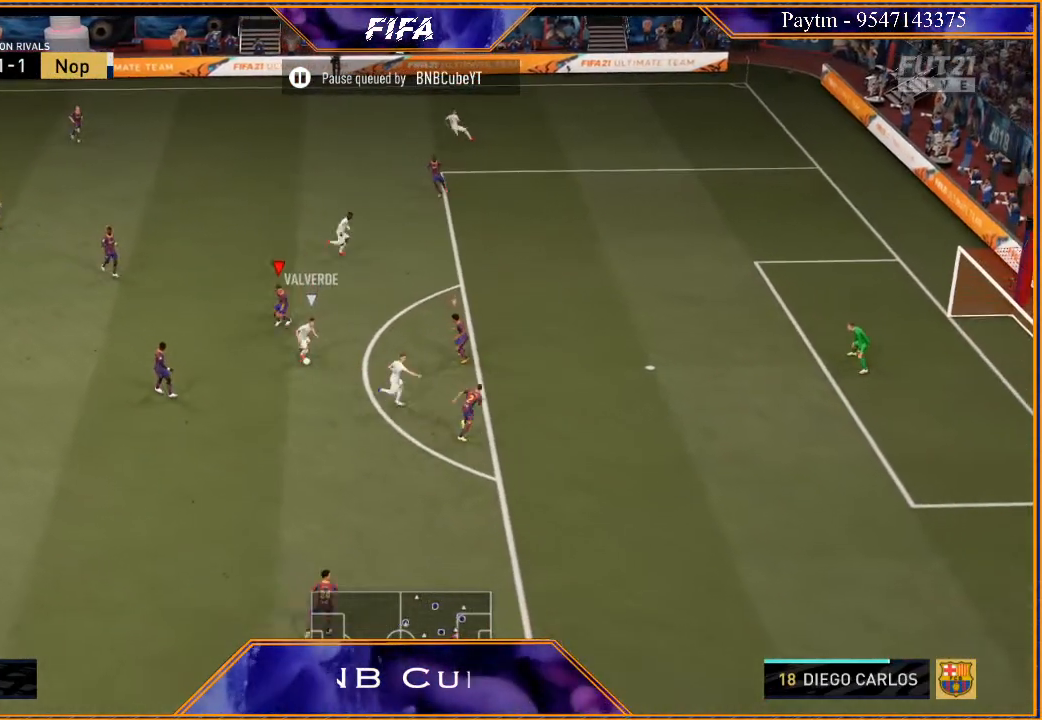
{"dt_ms": 500, "buttons": ["R2"], "left_stick": "down", "right_stick": "center", "events": [[167, "L1", "down"], [300, "left_stick", "down"], [333, "L1", "up"]]}
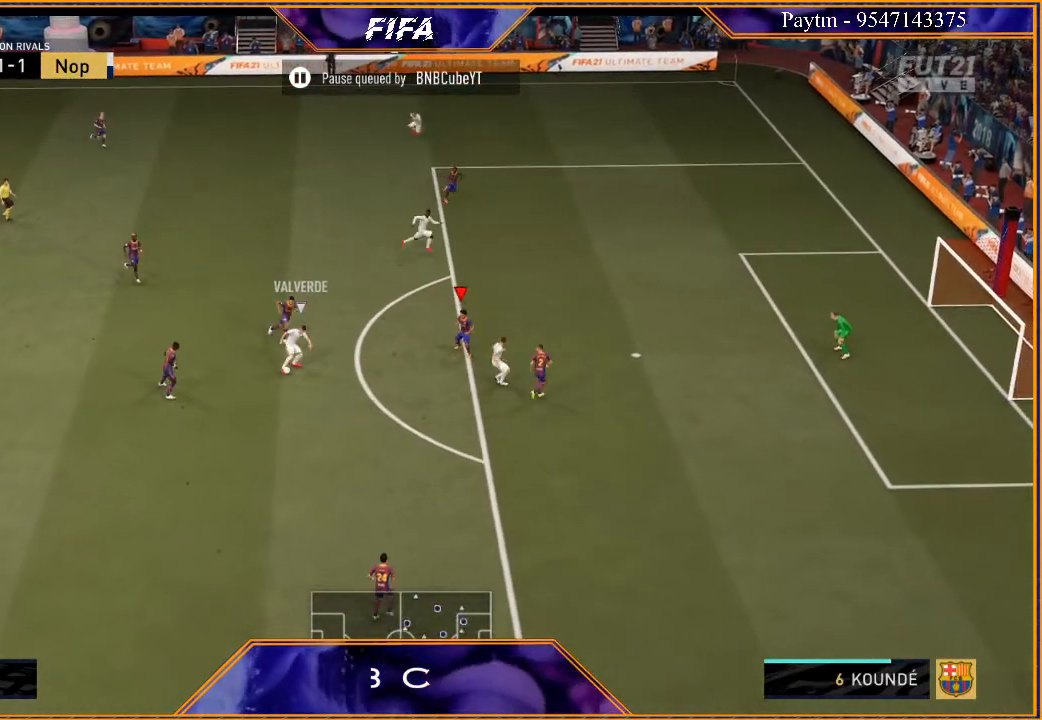
{"dt_ms": 500, "buttons": ["R2"], "left_stick": "up", "right_stick": "center", "events": [[33, "L2", "down"], [33, "left_stick", "down-left"], [133, "left_stick", "left"], [367, "left_stick", "up-left"], [467, "L2", "up"], [467, "left_stick", "up"]]}
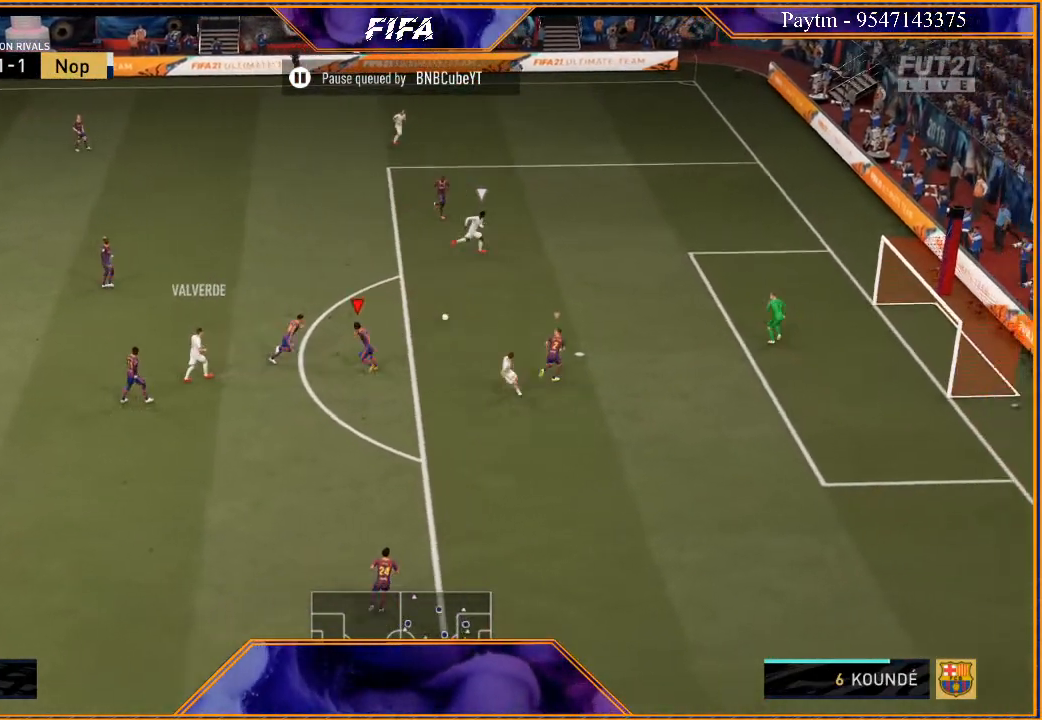
{"dt_ms": 500, "buttons": ["Y", "R2"], "left_stick": "up-left", "right_stick": "center", "events": [[33, "Y", "down"], [300, "left_stick", "up-left"]]}
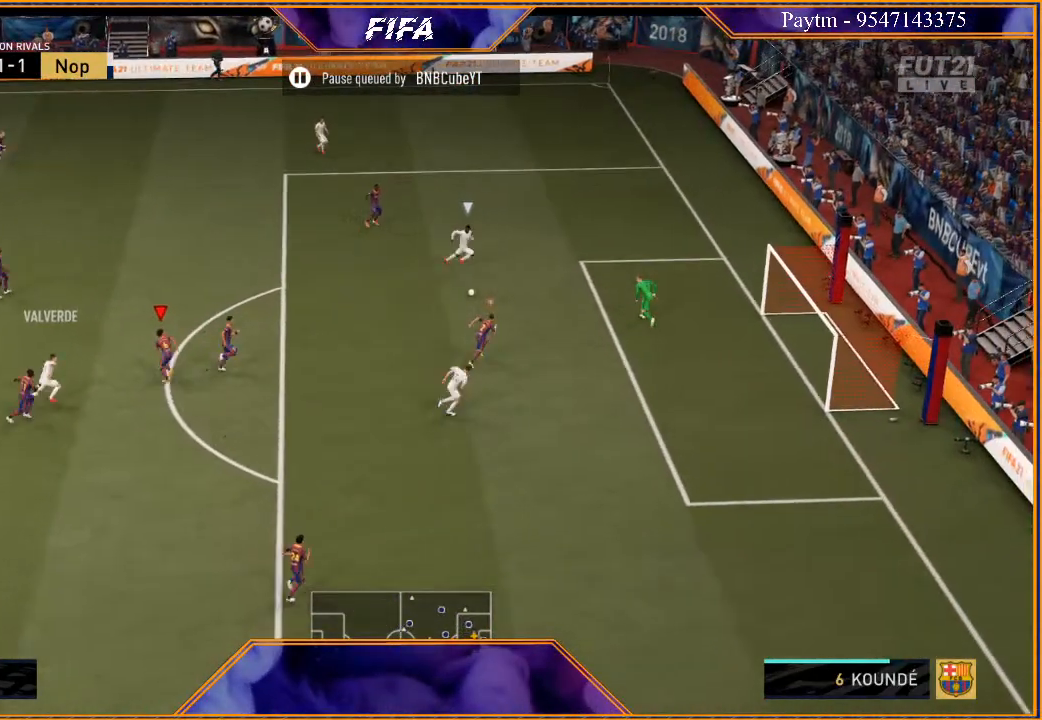
{"dt_ms": 500, "buttons": ["R2"], "left_stick": "up-left", "right_stick": "center", "events": [[100, "Y", "up"]]}
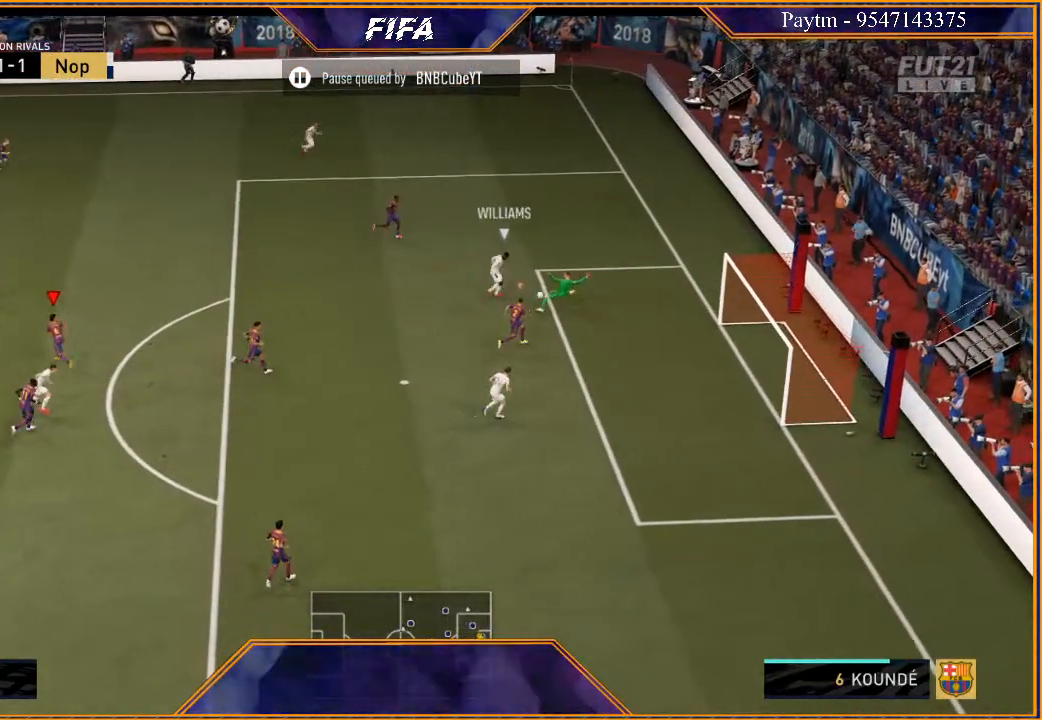
{"dt_ms": 500, "buttons": ["R2"], "left_stick": "down", "right_stick": "center", "events": [[333, "left_stick", "center"], [500, "left_stick", "down"]]}
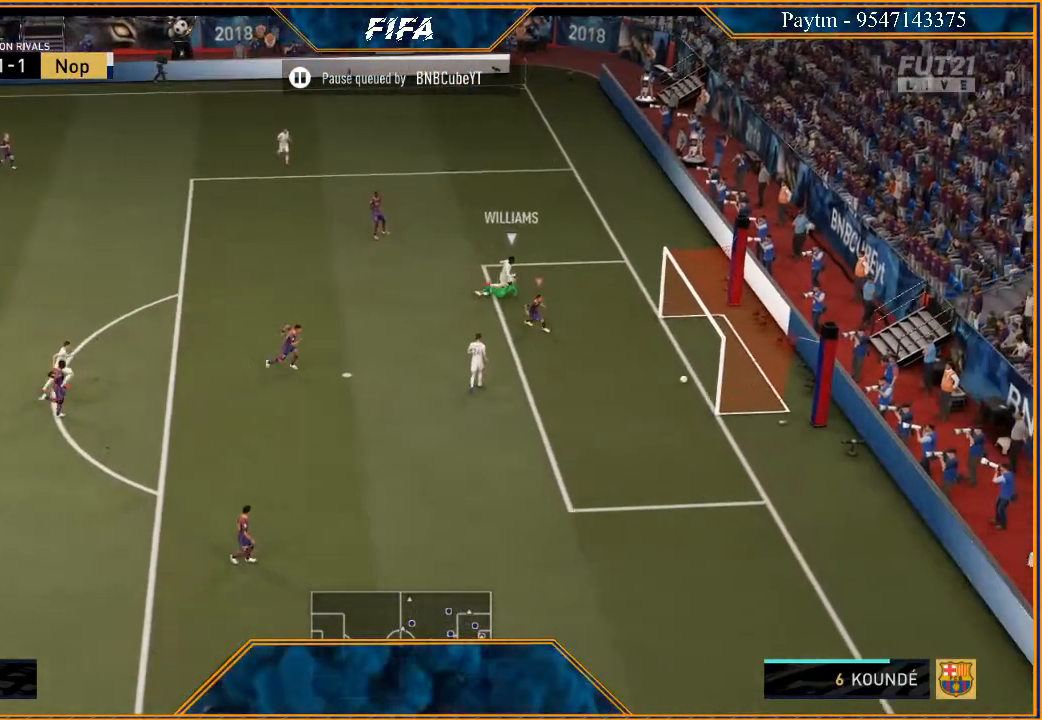
{"dt_ms": 500, "buttons": [], "left_stick": "center", "right_stick": "center", "events": [[67, "R2", "up"], [433, "left_stick", "center"]]}
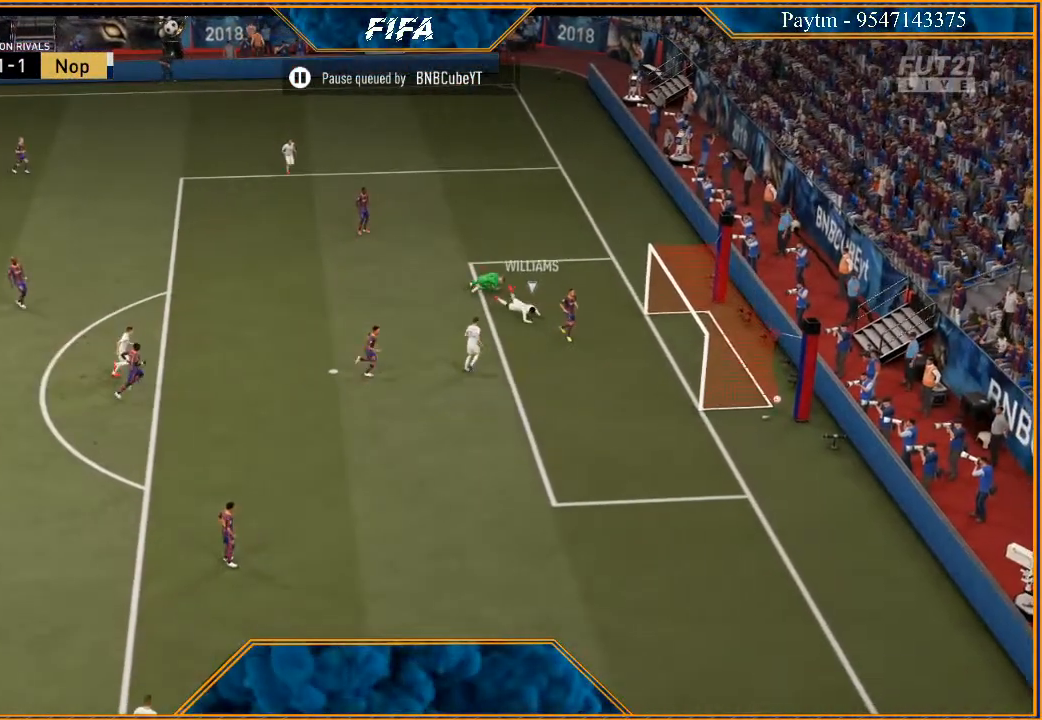
{"dt_ms": 500, "buttons": ["A", "R1"], "left_stick": "center", "right_stick": "center", "events": [[133, "L1", "down"], [133, "left_stick", "right"], [200, "A", "down"], [200, "R1", "down"], [233, "A", "up"], [233, "R1", "up"], [233, "left_stick", "center"], [300, "A", "down"], [300, "L1", "up"], [333, "left_stick", "left"], [400, "A", "up"], [433, "A", "down"], [433, "left_stick", "center"], [500, "R1", "down"]]}
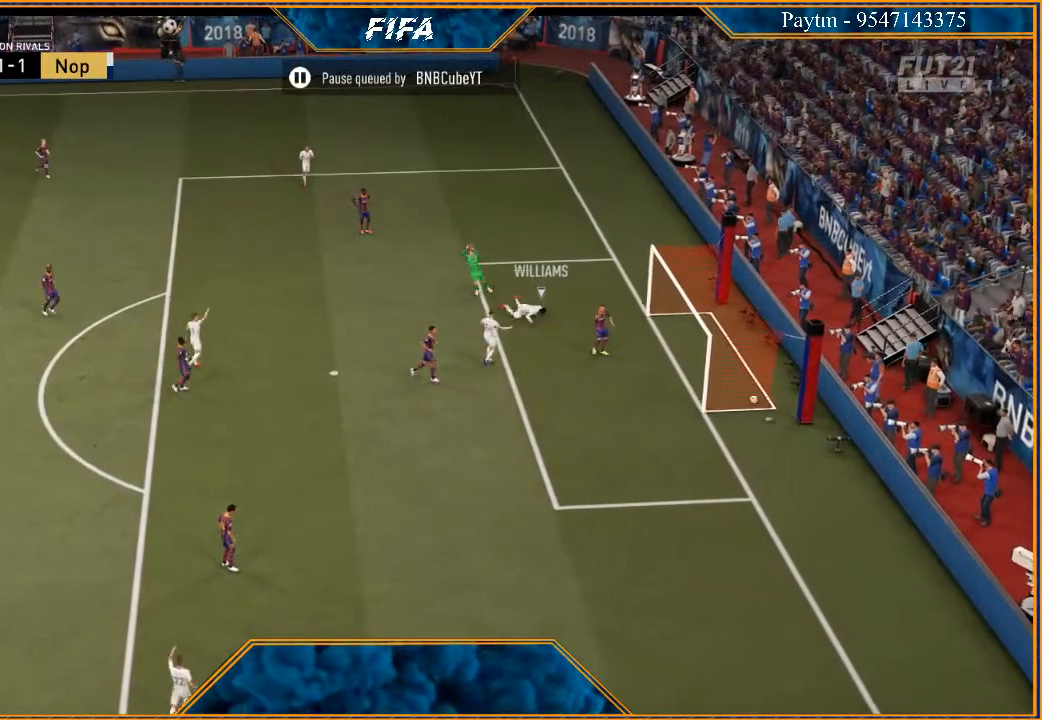
{"dt_ms": 500, "buttons": ["A", "L1", "R1"], "left_stick": "right", "right_stick": "center", "events": [[33, "R1", "up"], [33, "left_stick", "right"], [67, "A", "up"], [67, "L1", "down"], [133, "A", "down"], [167, "A", "up"], [167, "left_stick", "center"], [233, "A", "down"], [267, "L1", "up"], [267, "left_stick", "left"], [300, "A", "up"], [333, "left_stick", "center"], [367, "A", "down"], [367, "R1", "down"], [400, "R1", "up"], [467, "A", "up"], [467, "left_stick", "right"], [500, "A", "down"], [500, "L1", "down"], [500, "R1", "down"]]}
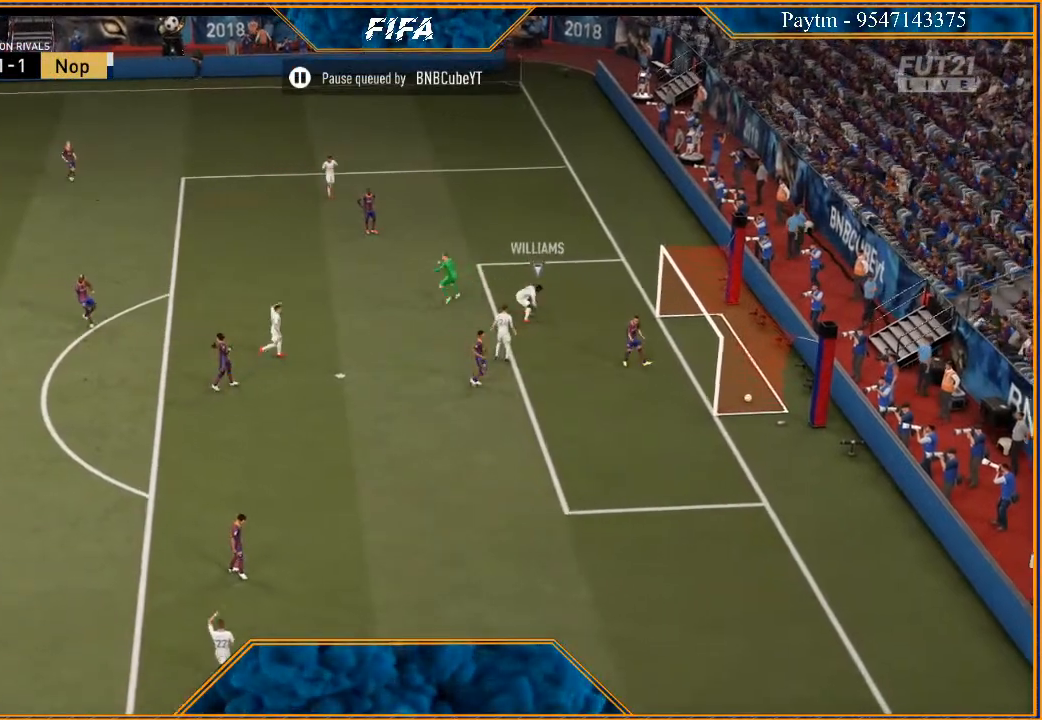
{"dt_ms": 500, "buttons": ["A", "L1"], "left_stick": "center", "right_stick": "center", "events": [[33, "R1", "up"], [33, "left_stick", "center"], [100, "A", "up"], [133, "A", "down"], [133, "R1", "down"], [167, "L1", "up"], [167, "left_stick", "left"], [200, "A", "up"], [200, "R1", "up"], [233, "left_stick", "center"], [267, "A", "down"], [300, "R1", "down"], [333, "R1", "up"], [333, "left_stick", "right"], [367, "A", "up"], [367, "L1", "down"], [433, "A", "down"], [433, "R1", "down"], [500, "R1", "up"], [500, "left_stick", "center"]]}
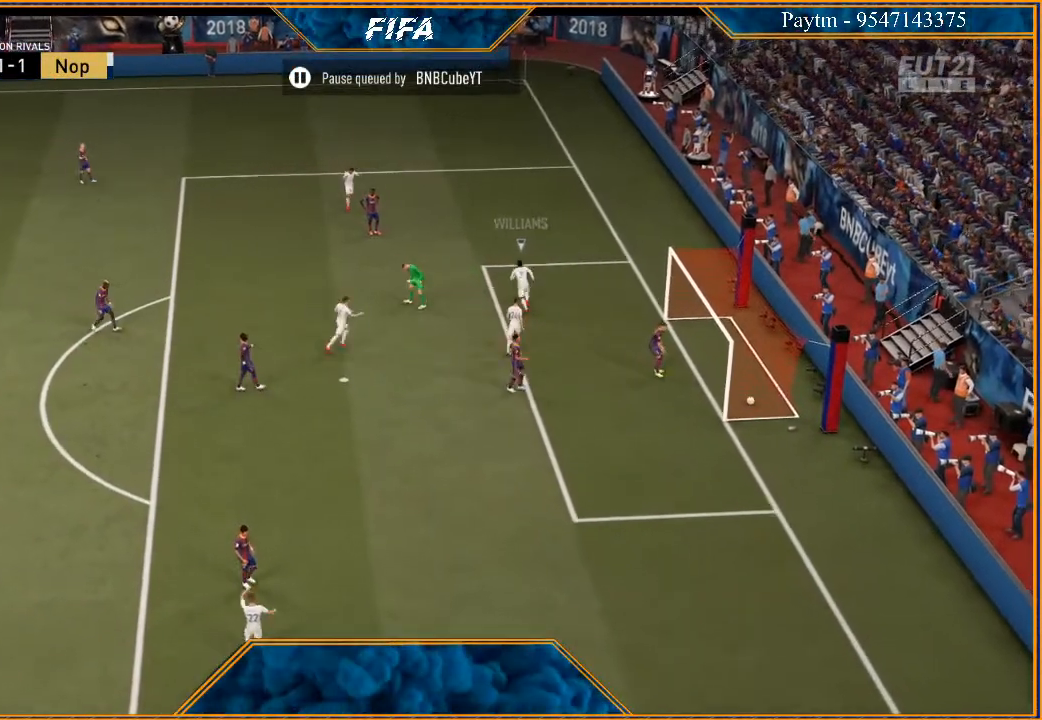
{"dt_ms": 500, "buttons": [], "left_stick": "left", "right_stick": "center", "events": [[33, "A", "up"], [33, "L1", "up"], [67, "left_stick", "left"], [100, "A", "down"], [133, "left_stick", "center"], [200, "A", "up"], [233, "A", "down"], [267, "left_stick", "right"], [300, "L1", "down"], [333, "A", "up"], [400, "A", "down"], [400, "R1", "down"], [400, "left_stick", "center"], [467, "A", "up"], [467, "L1", "up"], [500, "R1", "up"], [500, "left_stick", "left"]]}
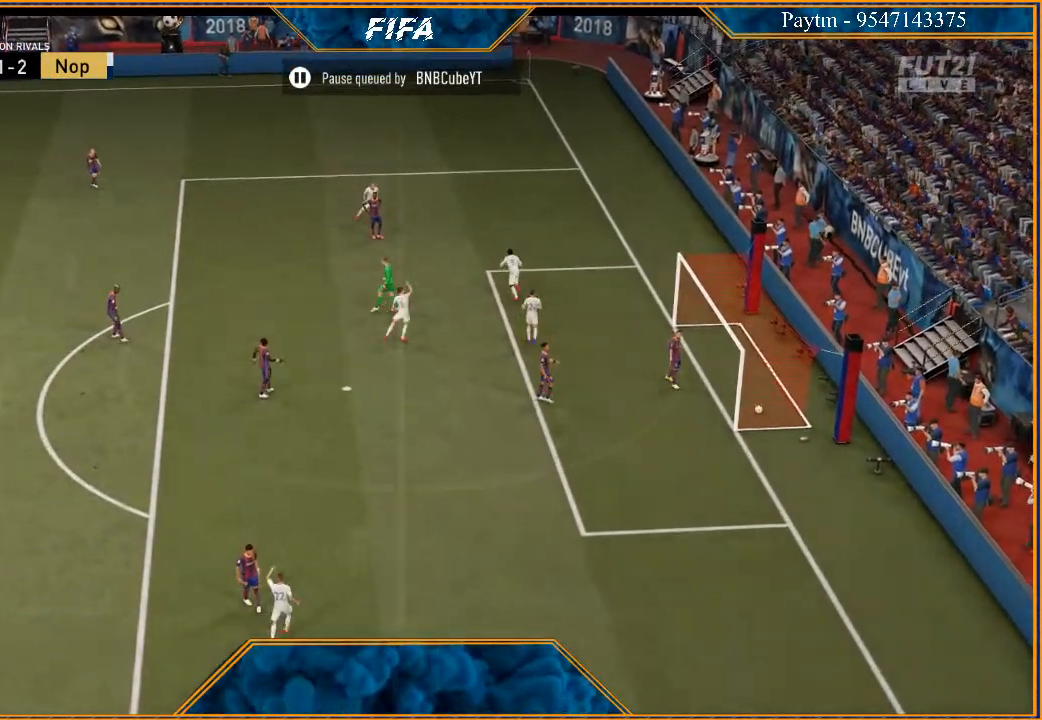
{"dt_ms": 500, "buttons": [], "left_stick": "center", "right_stick": "center", "events": [[67, "A", "down"], [67, "left_stick", "center"], [133, "A", "up"], [167, "left_stick", "right"], [233, "A", "down"], [233, "L1", "down"], [233, "R1", "down"], [300, "A", "up"], [300, "R1", "up"], [333, "left_stick", "center"], [367, "L1", "up"], [400, "A", "down"], [400, "left_stick", "left"], [467, "A", "up"], [500, "left_stick", "center"]]}
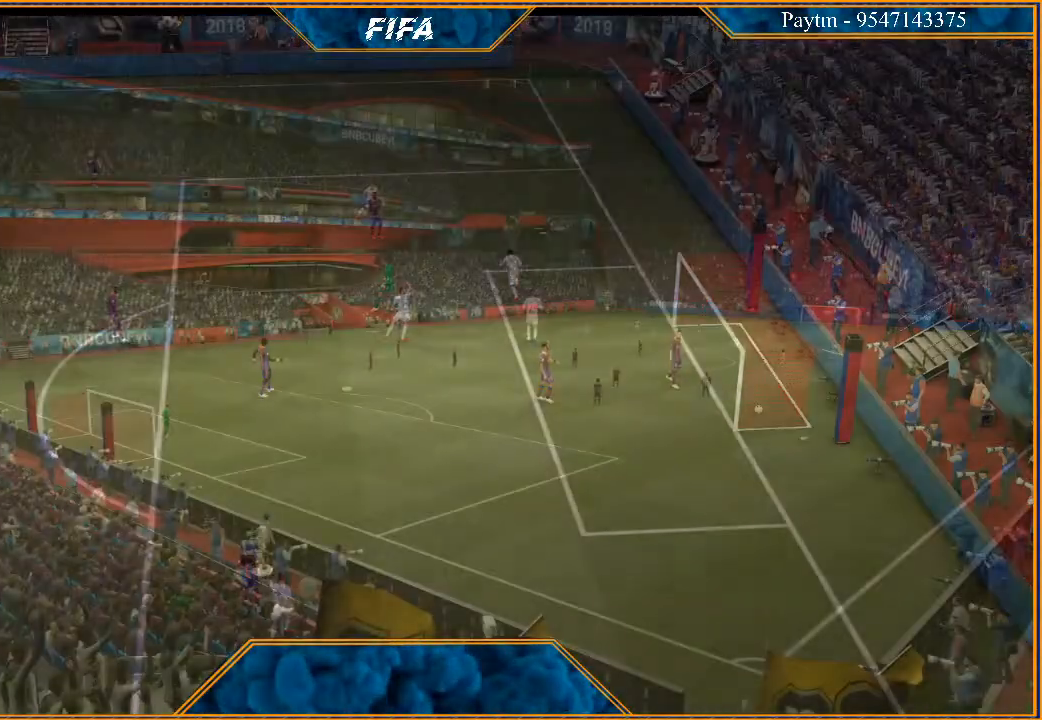
{"dt_ms": 500, "buttons": [], "left_stick": "center", "right_stick": "center", "events": [[133, "left_stick", "right"], [300, "left_stick", "center"]]}
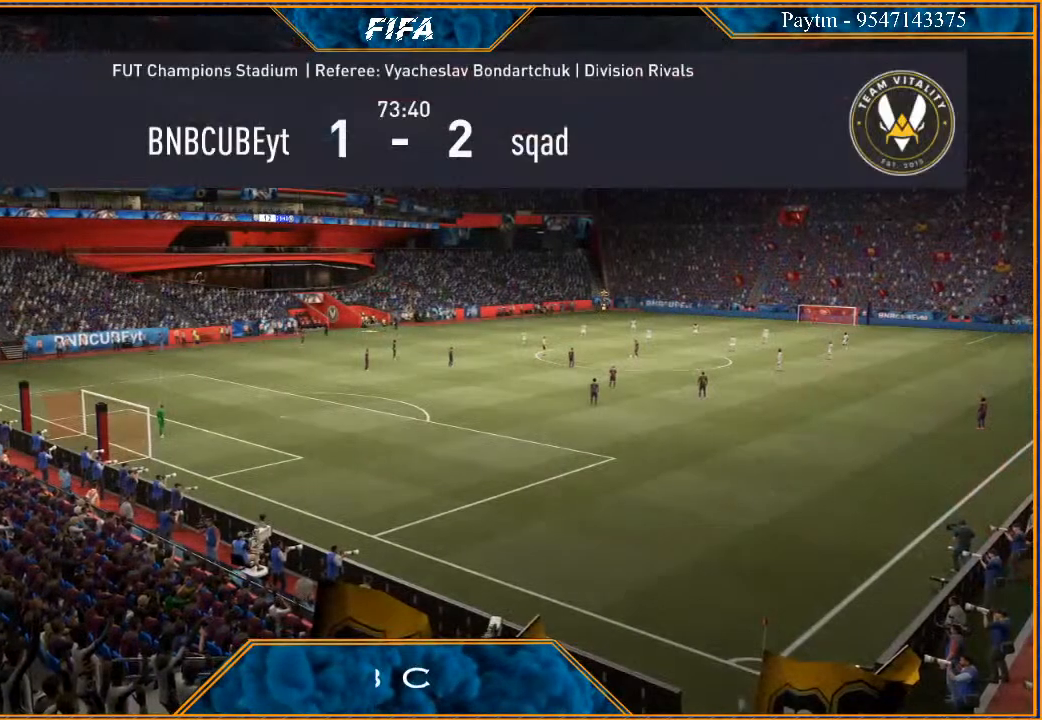
{"dt_ms": 500, "buttons": [], "left_stick": "center", "right_stick": "center", "events": []}
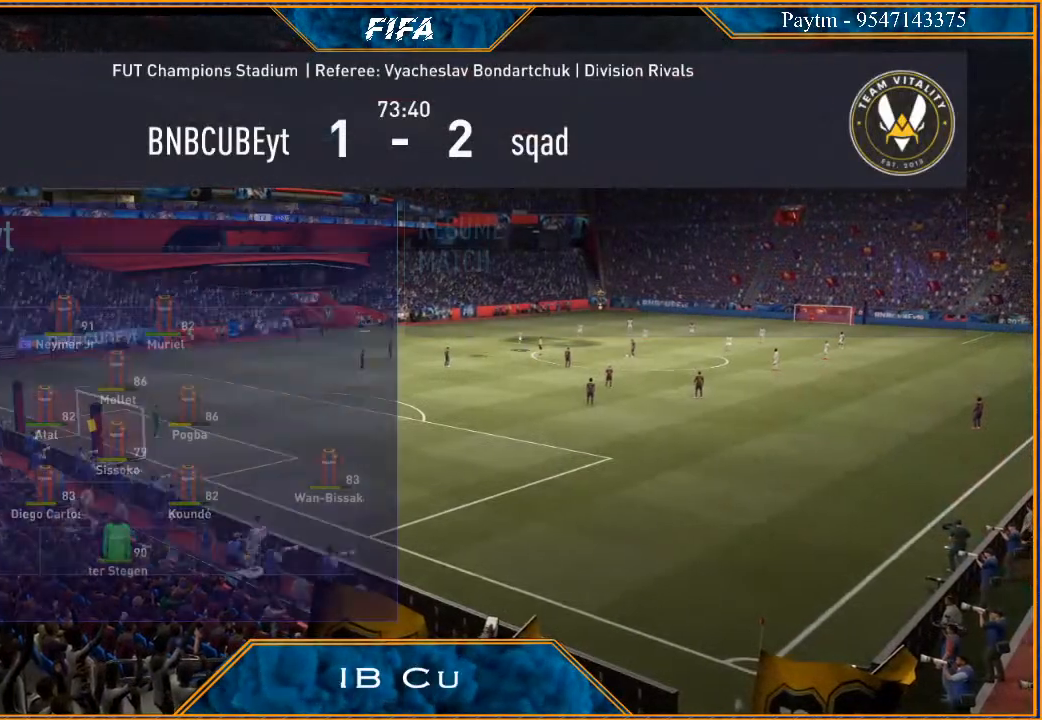
{"dt_ms": 500, "buttons": [], "left_stick": "down", "right_stick": "center", "events": [[500, "left_stick", "down"]]}
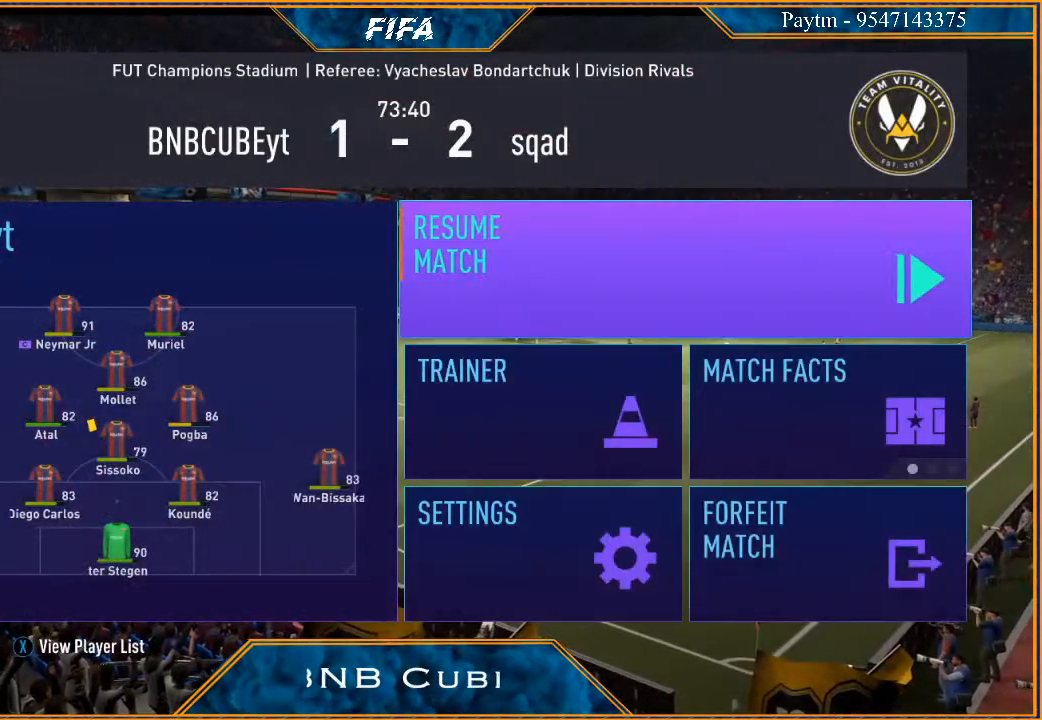
{"dt_ms": 500, "buttons": [], "left_stick": "center", "right_stick": "center", "events": [[133, "left_stick", "center"], [267, "left_stick", "down"], [433, "left_stick", "center"]]}
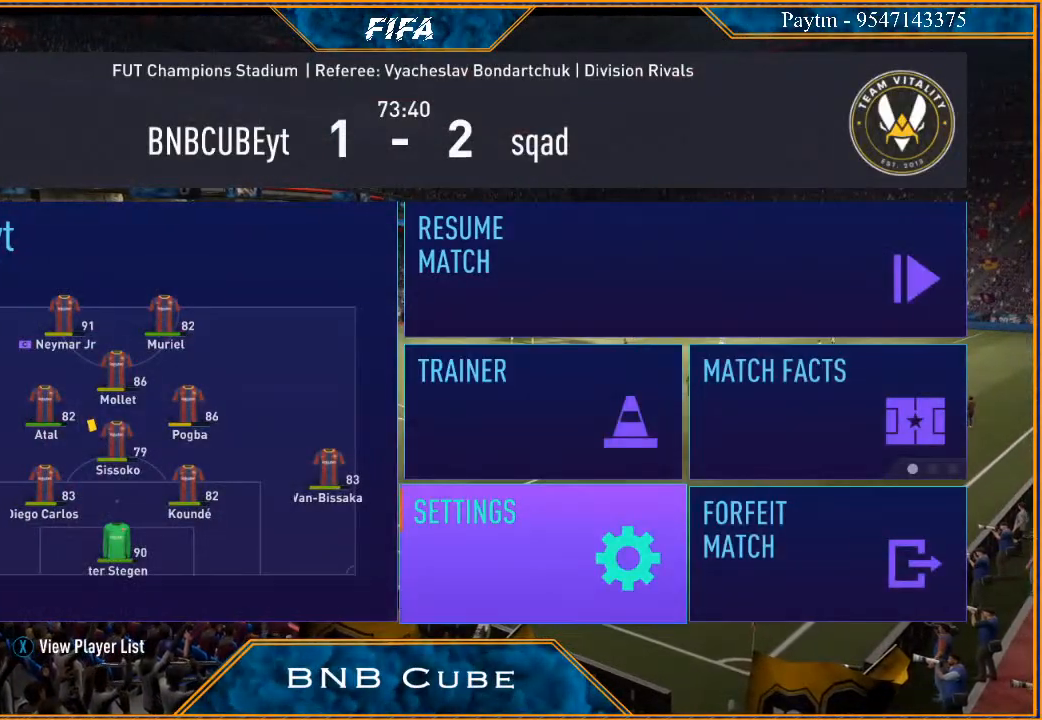
{"dt_ms": 500, "buttons": [], "left_stick": "center", "right_stick": "center", "events": [[33, "A", "down"], [167, "A", "up"]]}
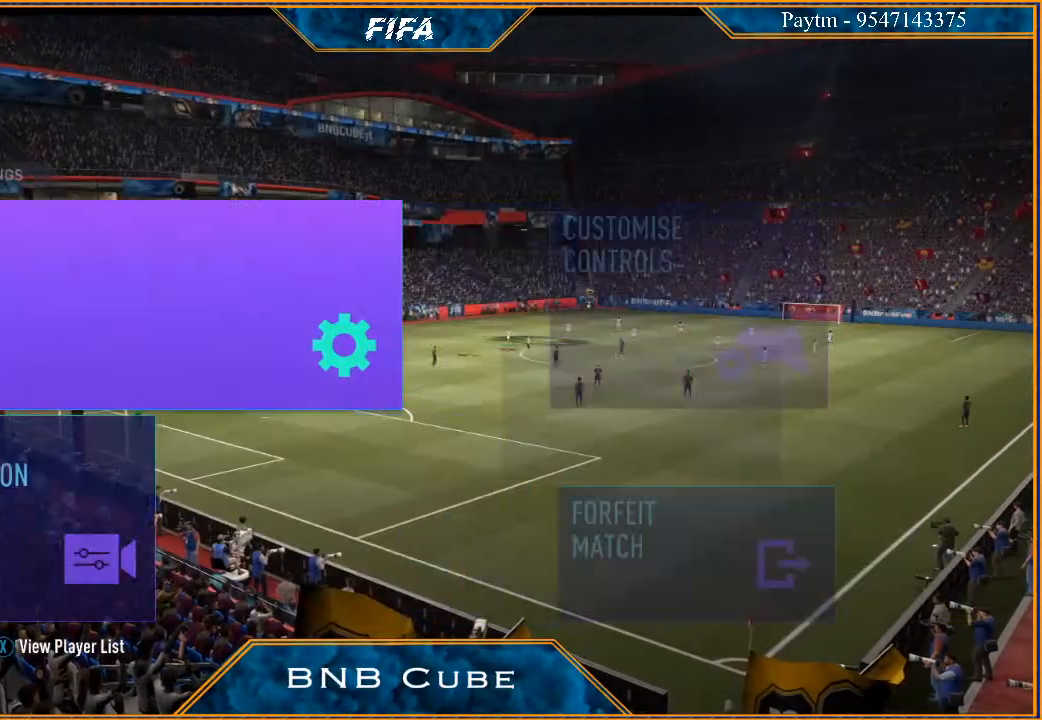
{"dt_ms": 1000, "buttons": [], "left_stick": "center", "right_stick": "center"}
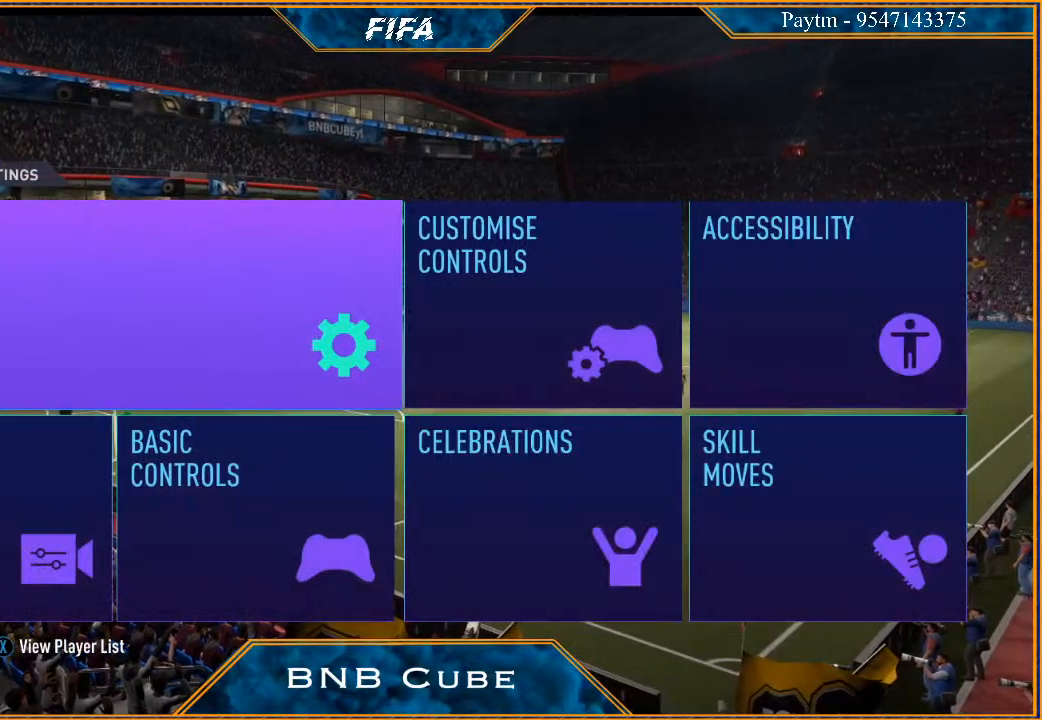
{"dt_ms": 500, "buttons": [], "left_stick": "center", "right_stick": "center", "events": [[333, "left_stick", "right"], [467, "left_stick", "center"]]}
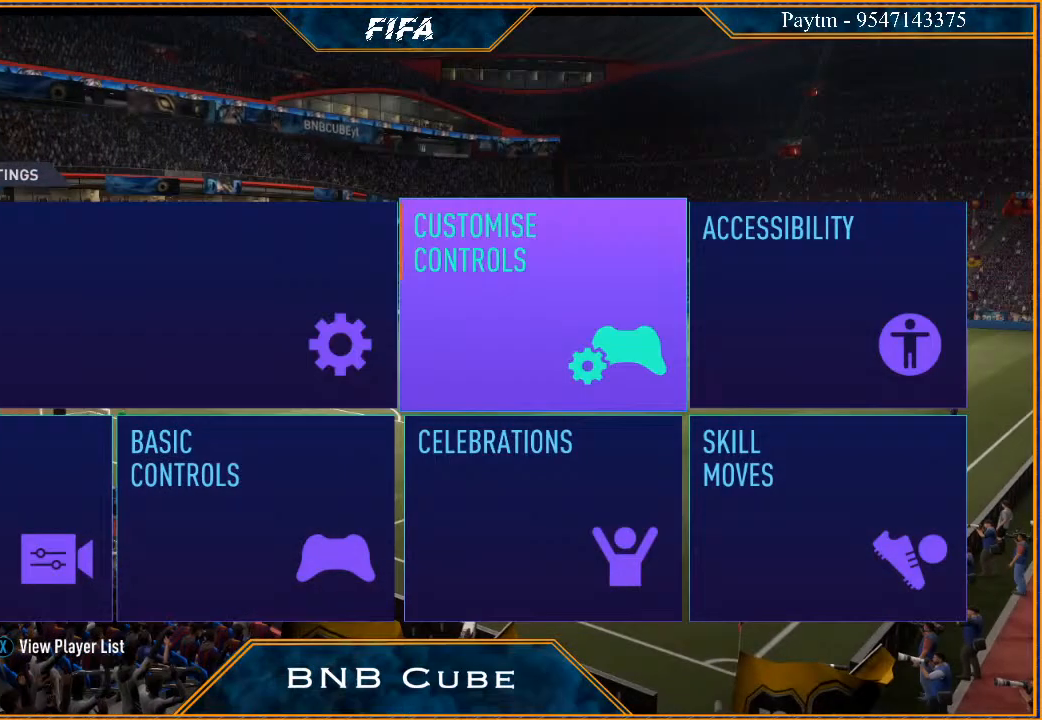
{"dt_ms": 500, "buttons": [], "left_stick": "left", "right_stick": "center", "events": [[400, "left_stick", "left"]]}
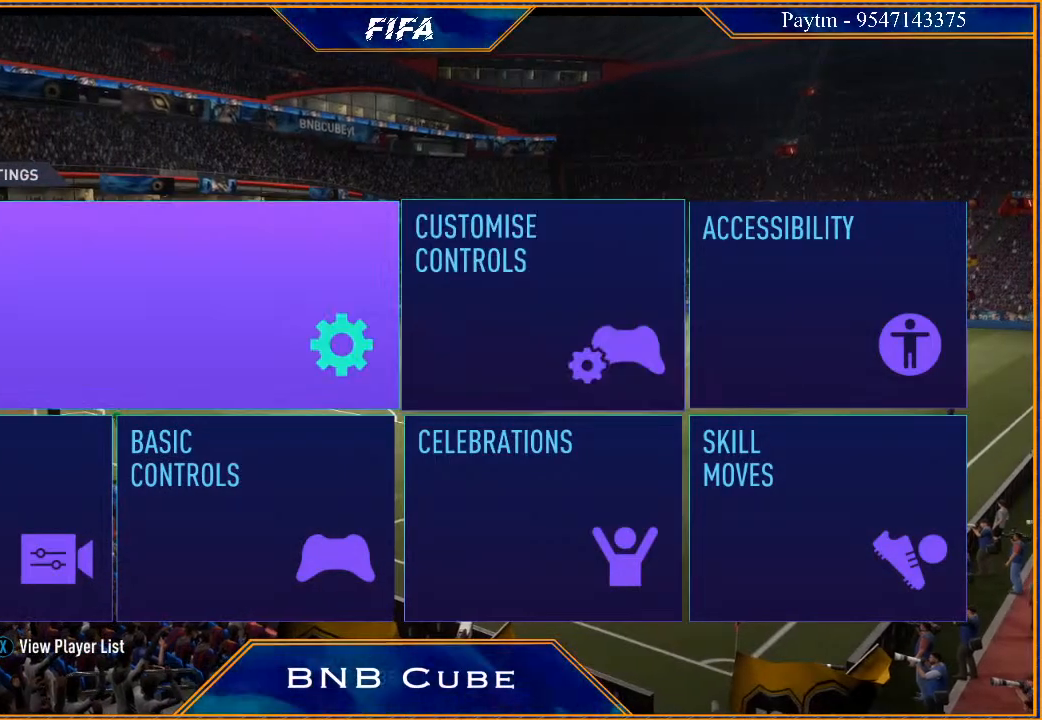
{"dt_ms": 500, "buttons": [], "left_stick": "center", "right_stick": "center", "events": [[67, "left_stick", "center"], [200, "left_stick", "right"], [333, "left_stick", "center"]]}
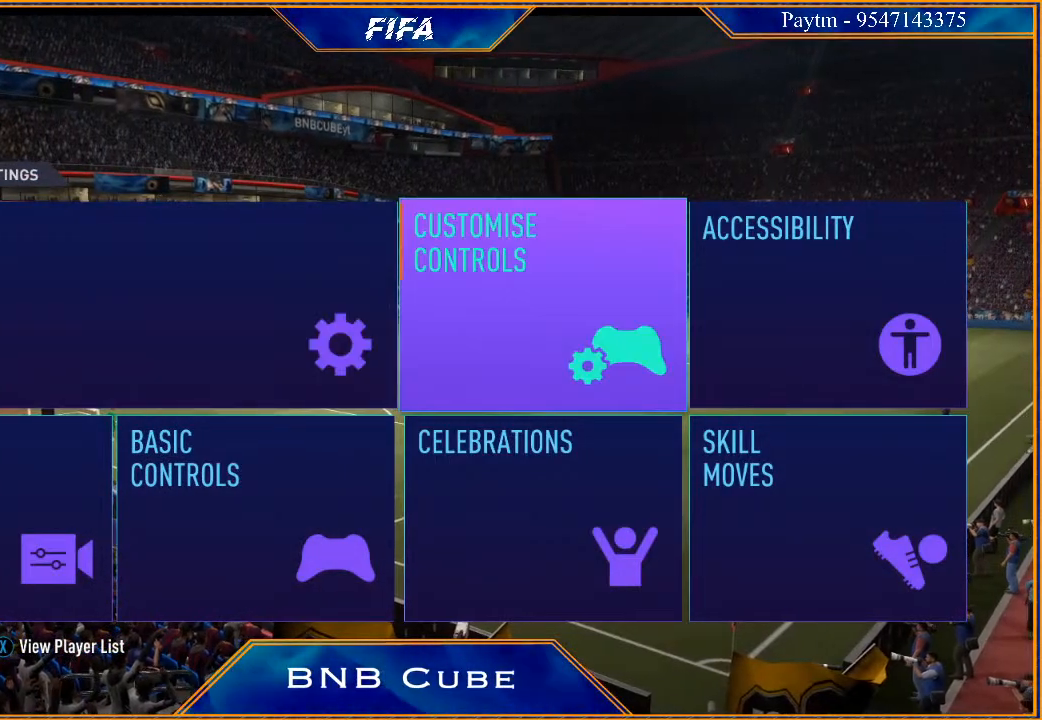
{"dt_ms": 500, "buttons": [], "left_stick": "center", "right_stick": "center", "events": [[300, "A", "down"], [433, "A", "up"]]}
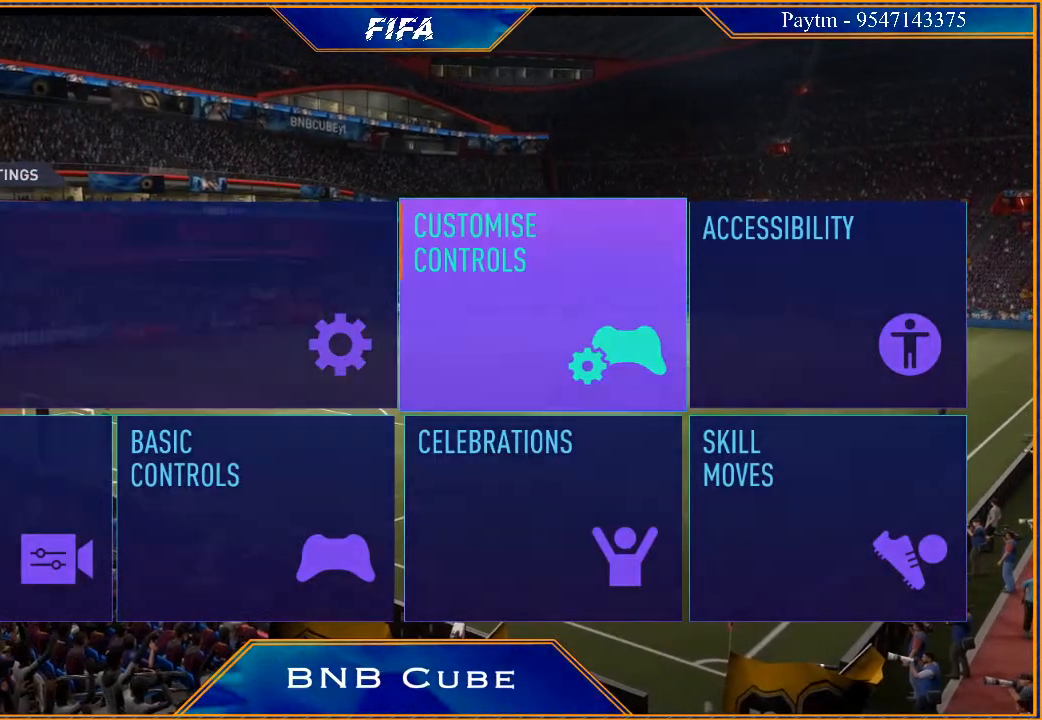
{"dt_ms": 500, "buttons": [], "left_stick": "center", "right_stick": "center", "events": []}
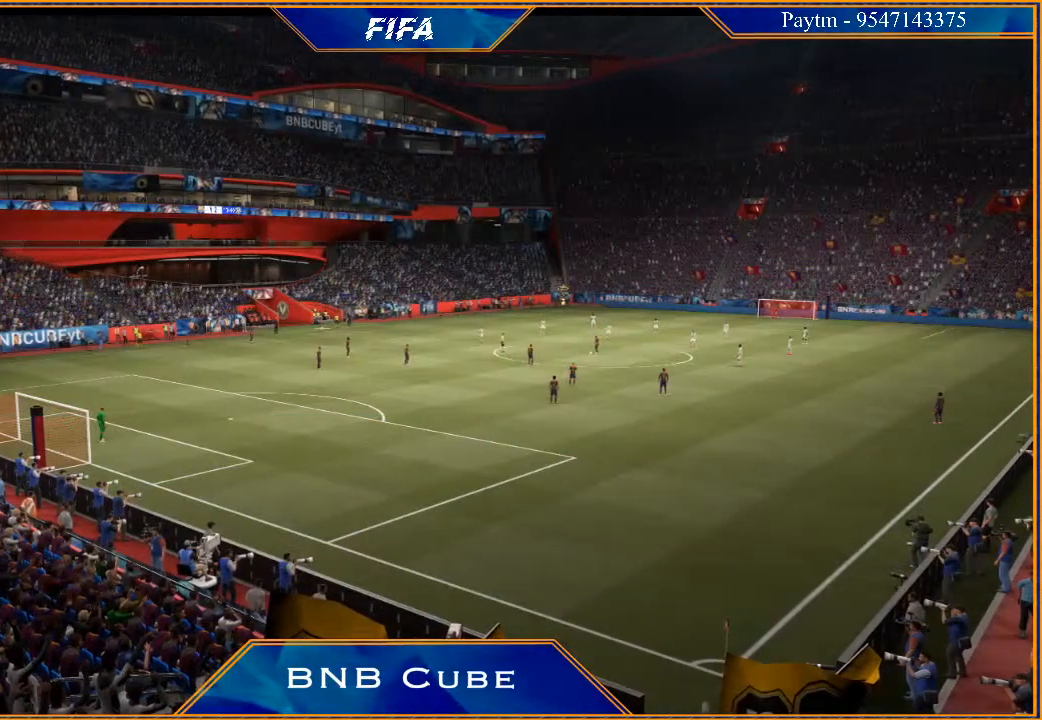
{"dt_ms": 500, "buttons": [], "left_stick": "center", "right_stick": "center", "events": []}